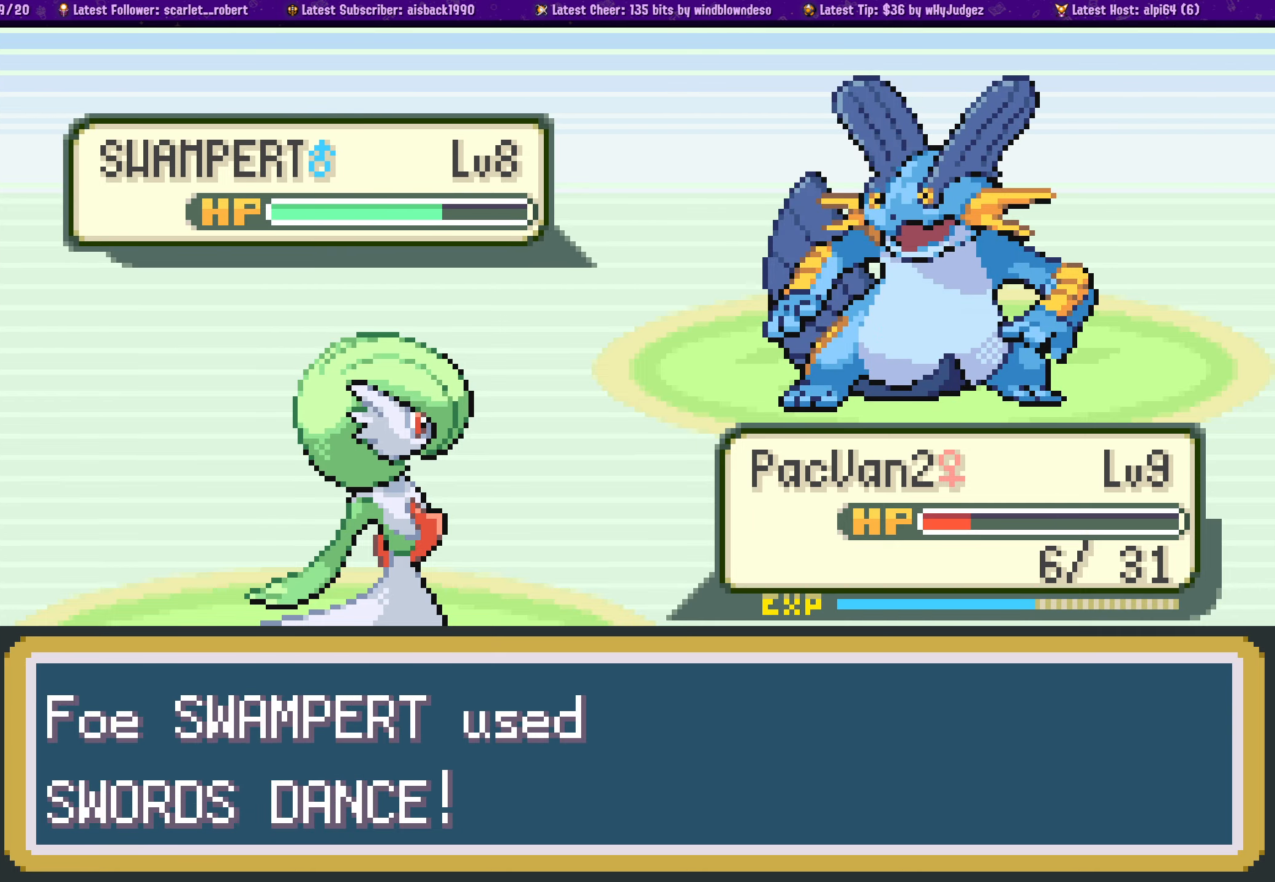
Gameplay with a controller (PlayStation layout); each line is a JSON object with the inputs held at the frame after it. "events" lists button and stick changes between this image and that frame as [ms after this image, input, new state], when the widget could be followed in between. Not read: L2 R2.
{"buttons": [], "left_stick": "center", "right_stick": "center", "events": []}
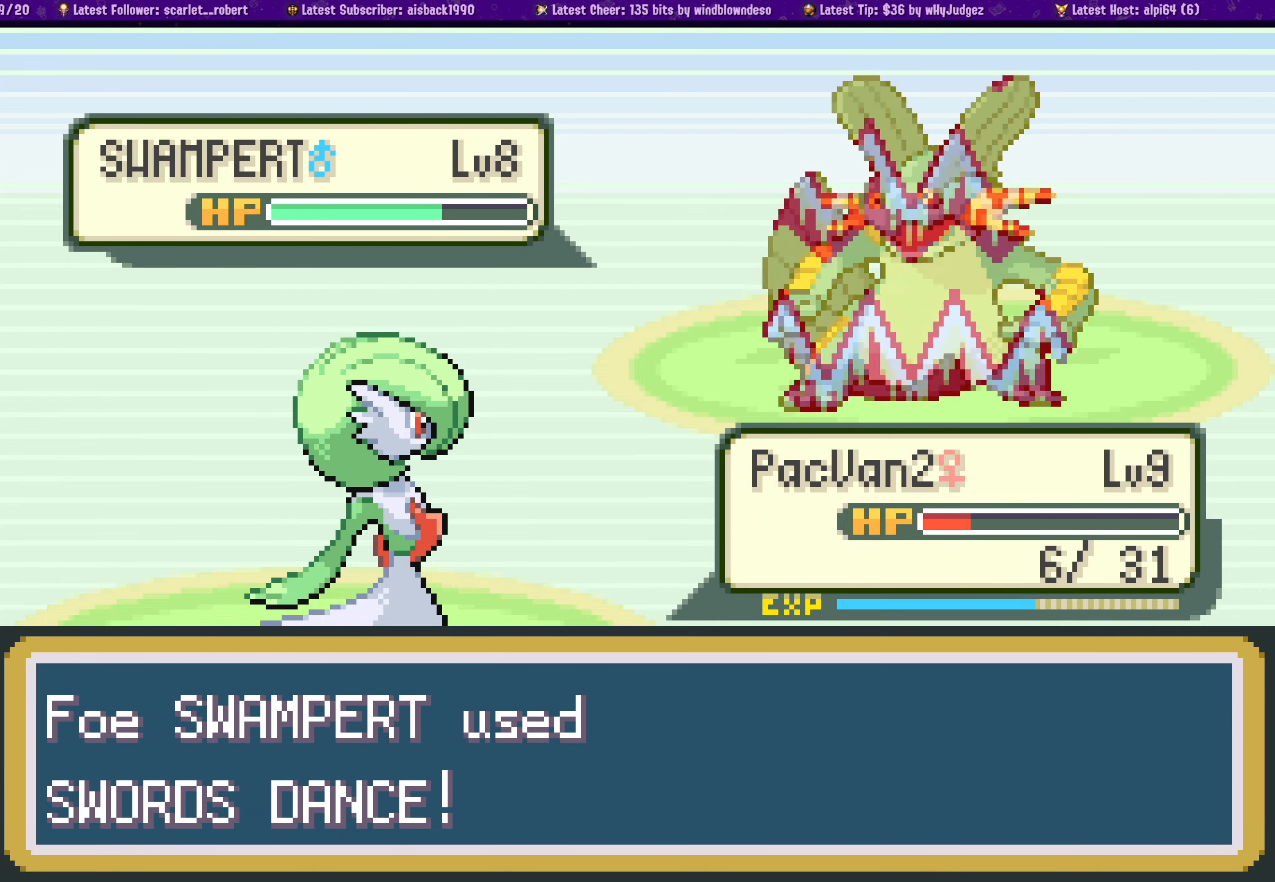
{"buttons": [], "left_stick": "center", "right_stick": "center", "events": []}
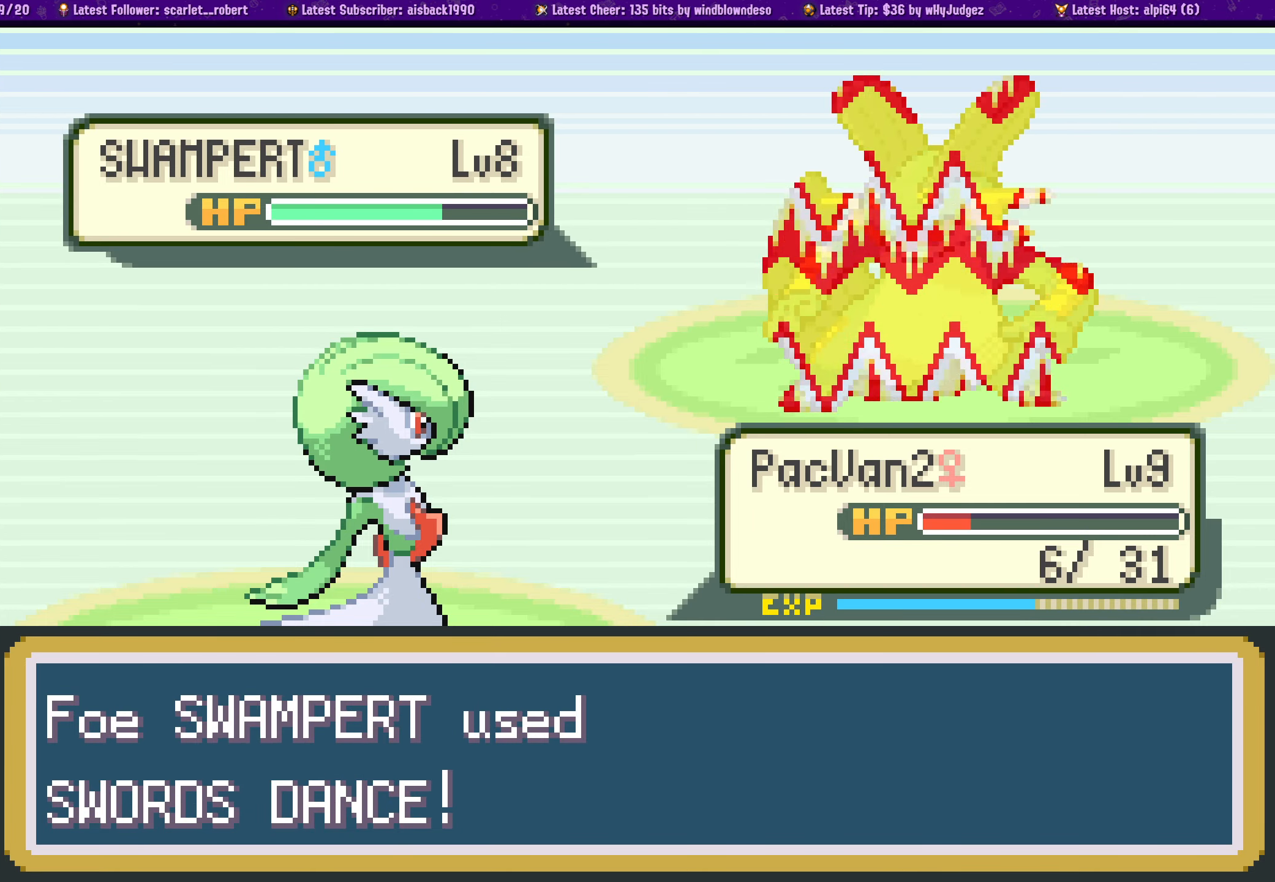
{"buttons": [], "left_stick": "center", "right_stick": "center", "events": []}
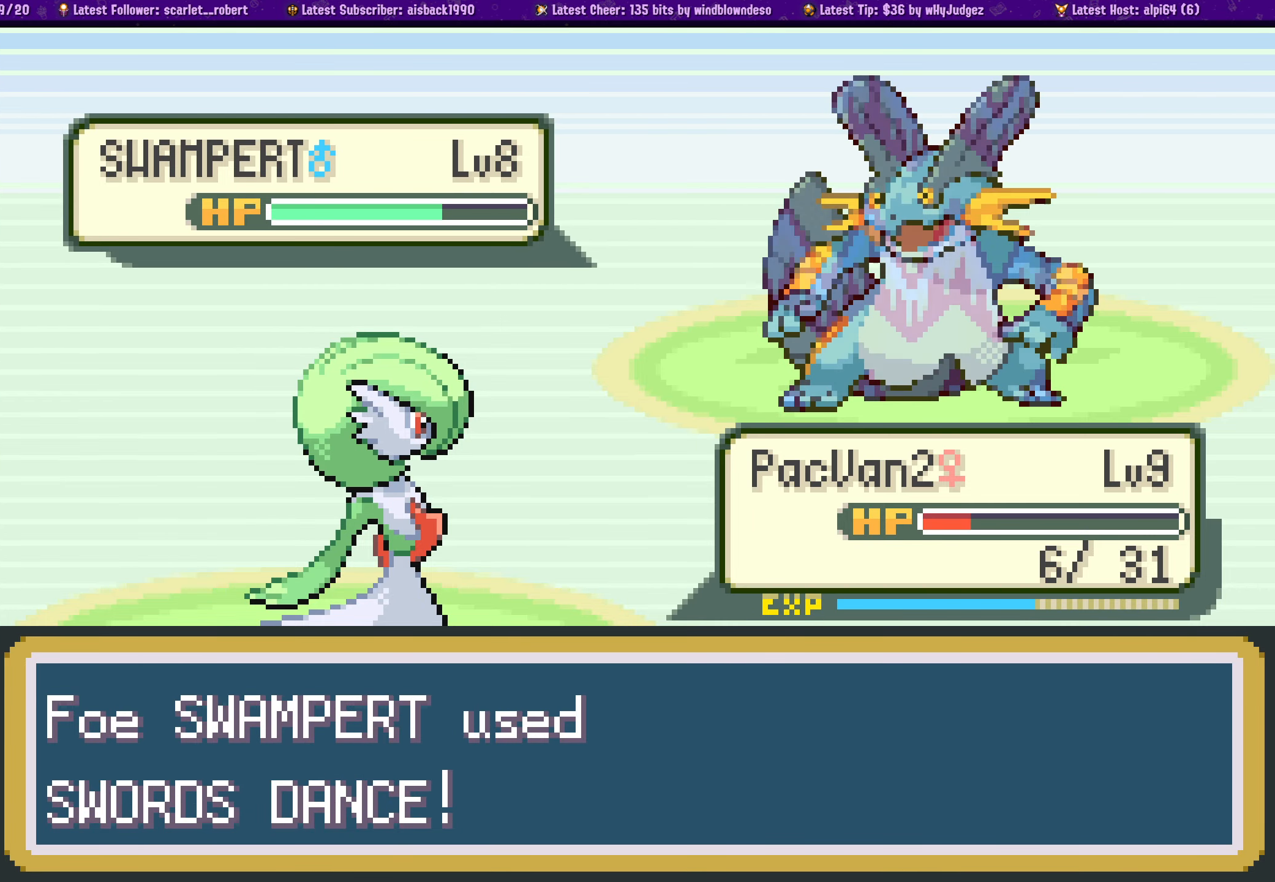
{"buttons": [], "left_stick": "center", "right_stick": "center", "events": []}
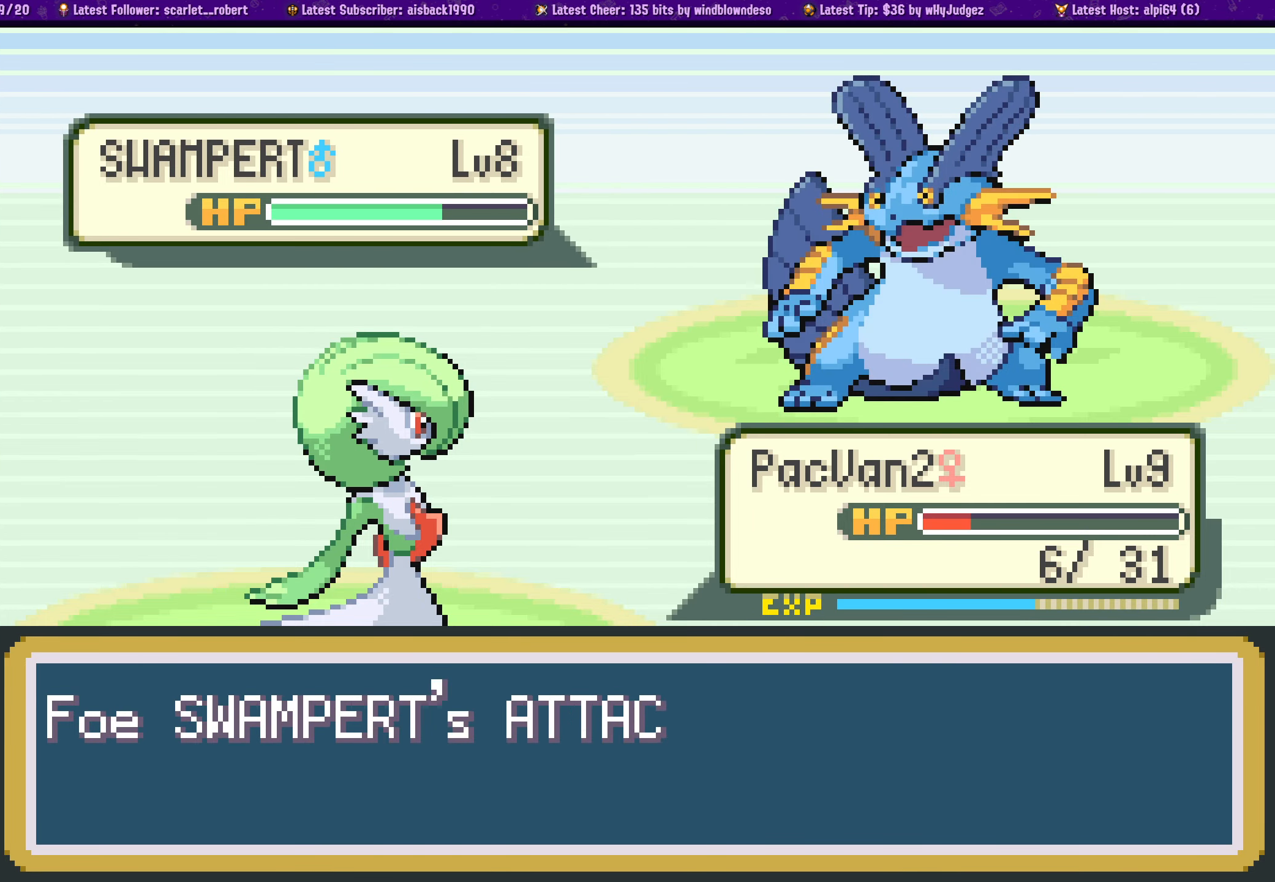
{"buttons": [], "left_stick": "center", "right_stick": "center", "events": []}
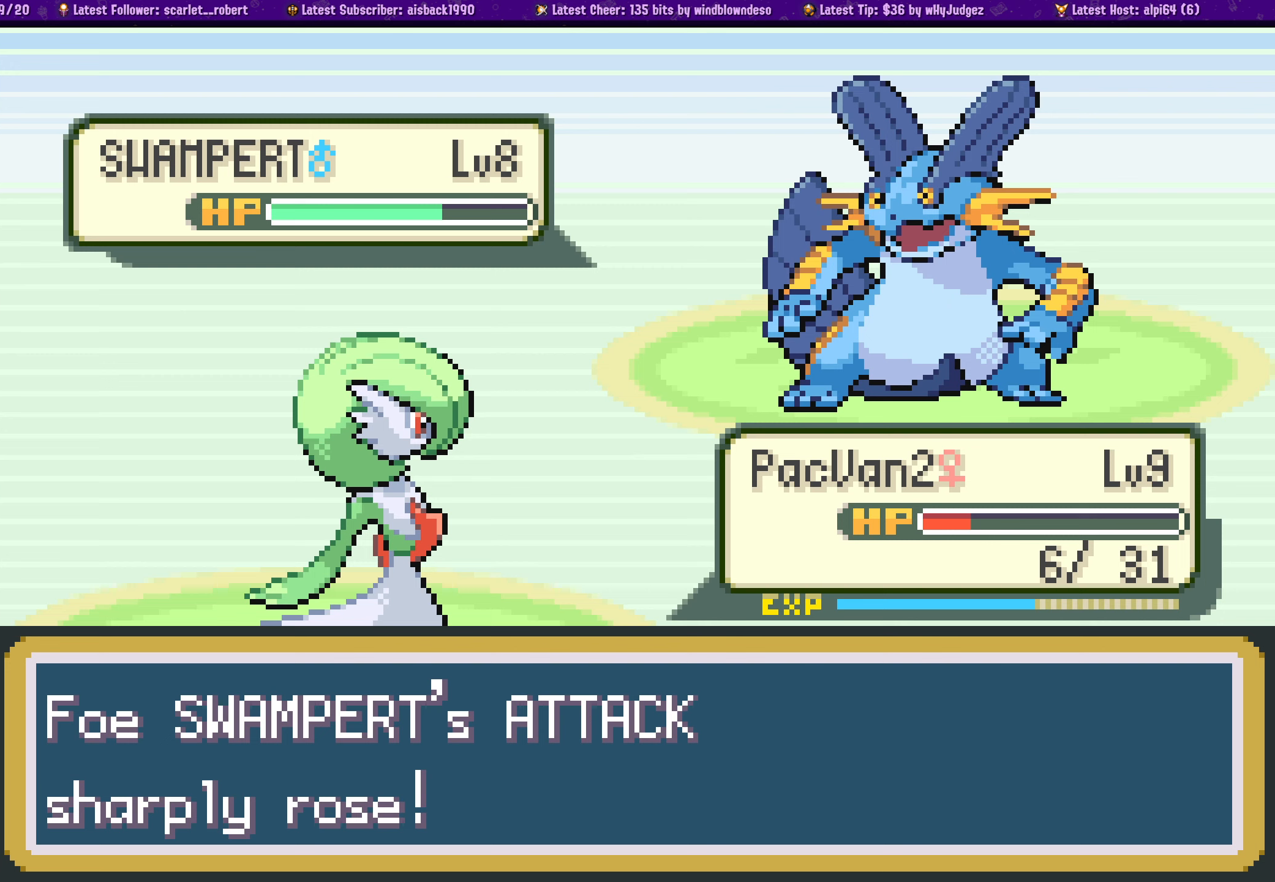
{"buttons": [], "left_stick": "center", "right_stick": "center", "events": []}
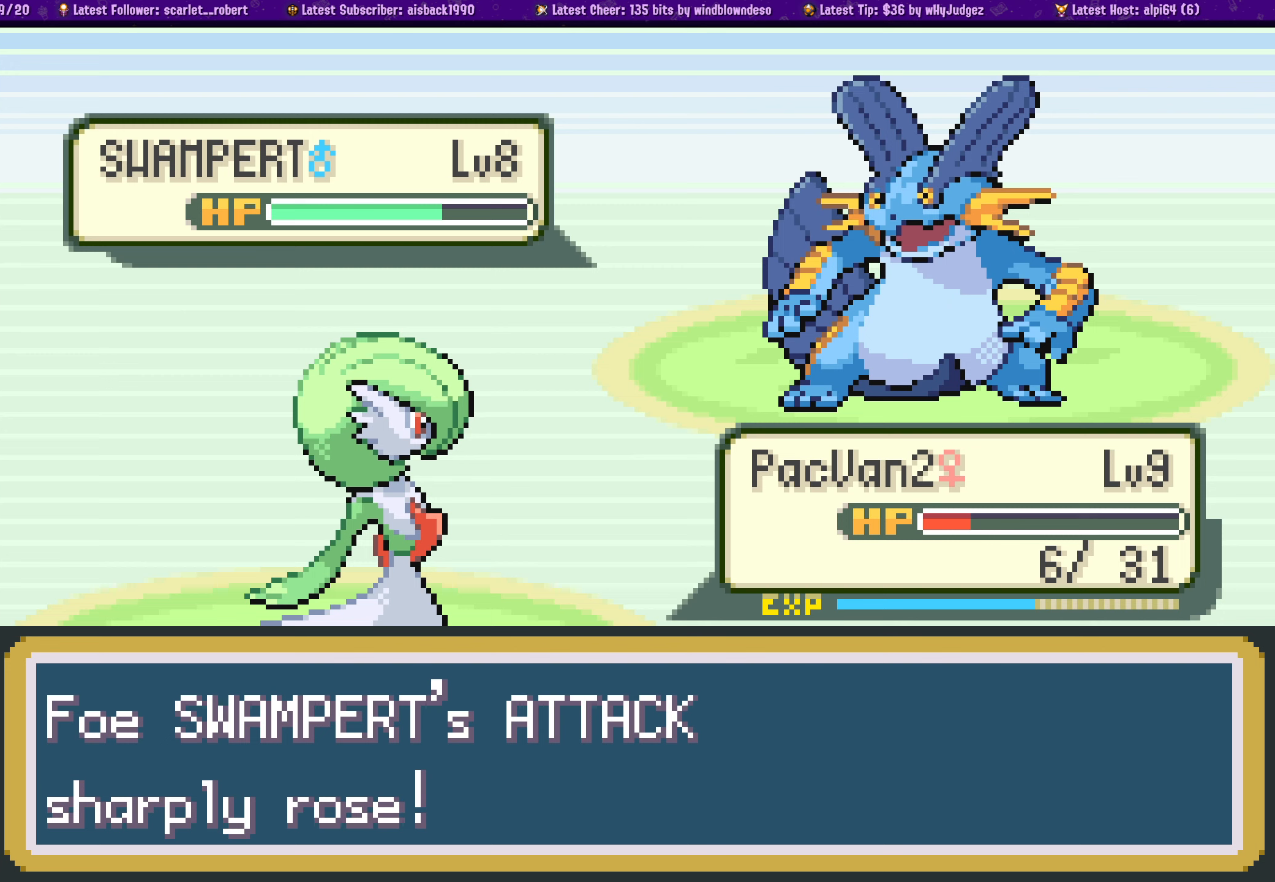
{"buttons": [], "left_stick": "center", "right_stick": "center", "events": []}
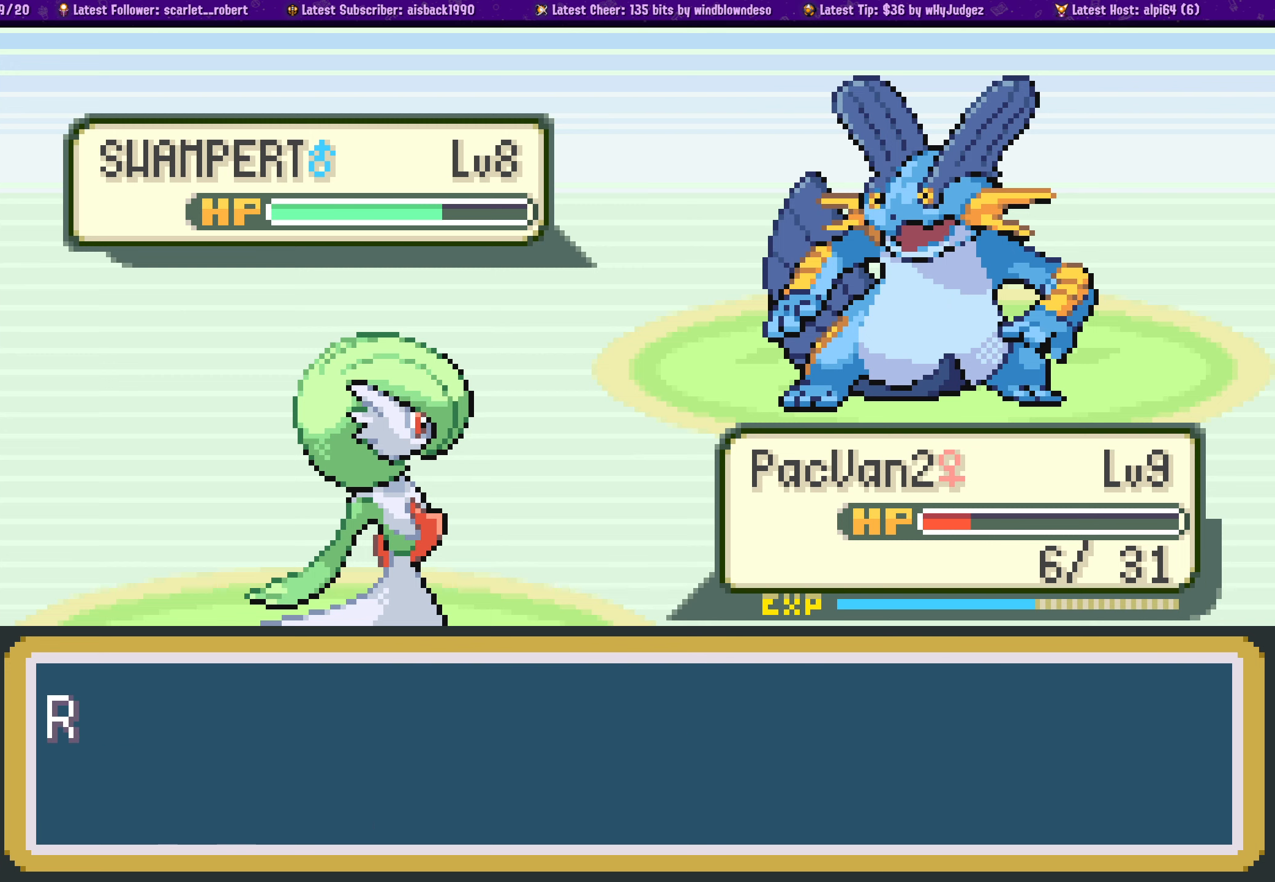
{"buttons": [], "left_stick": "center", "right_stick": "center", "events": []}
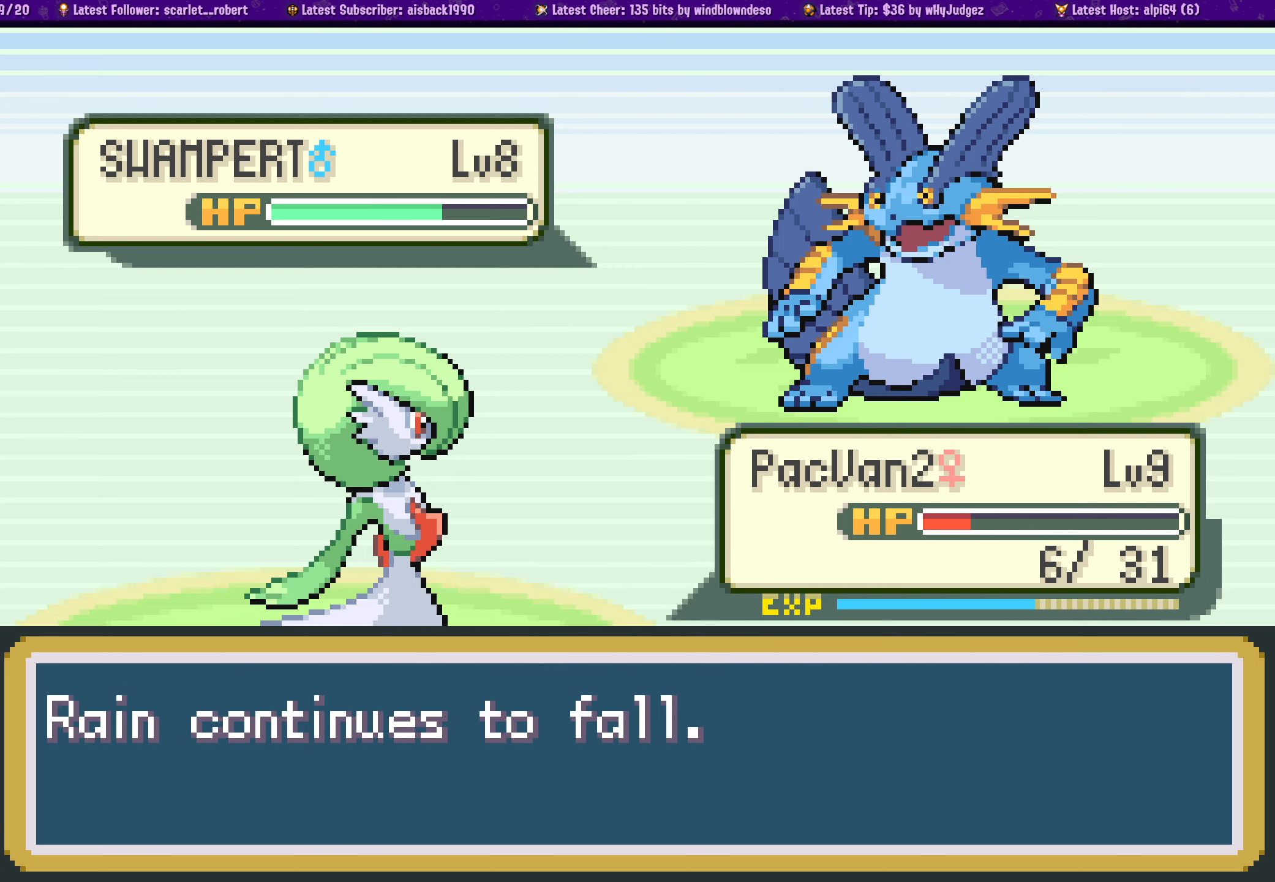
{"buttons": [], "left_stick": "center", "right_stick": "center", "events": []}
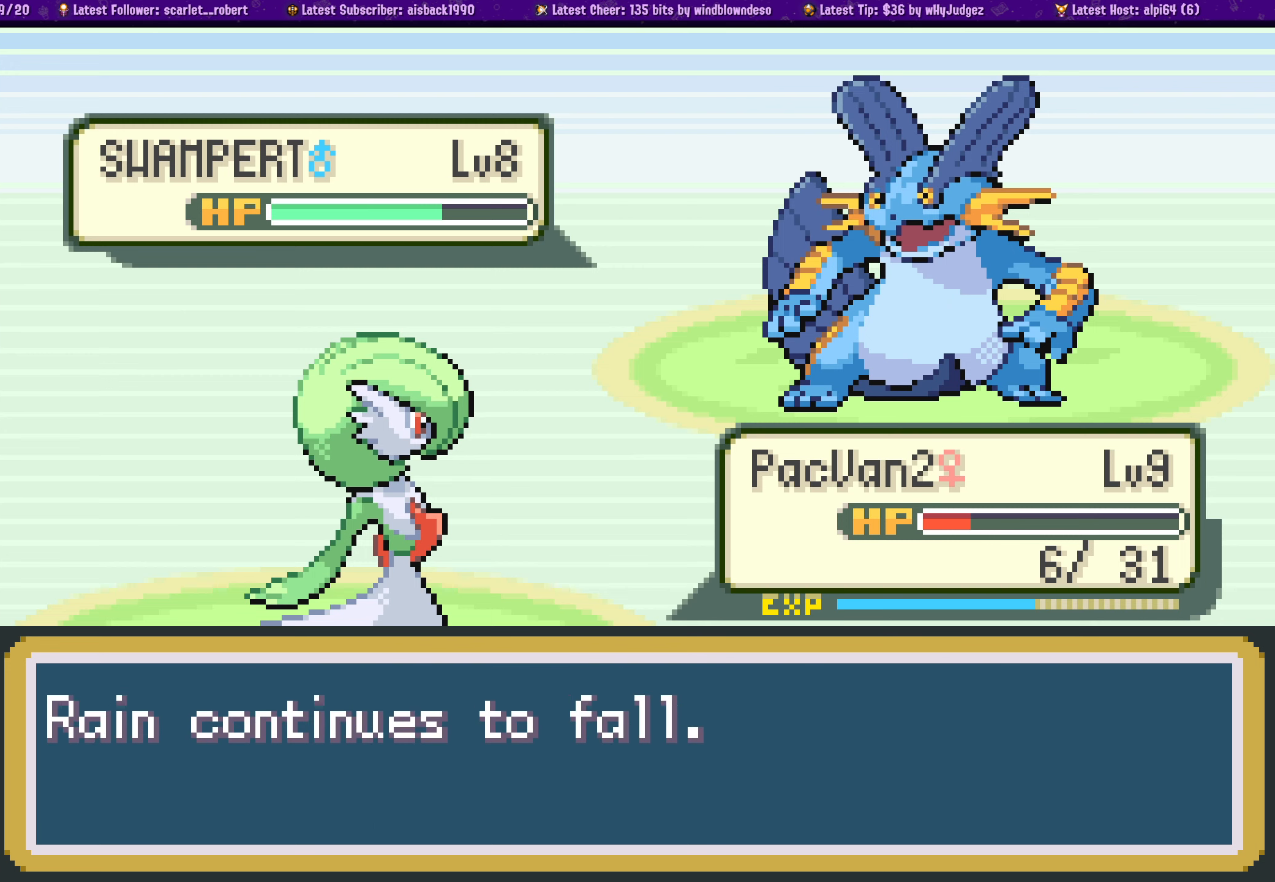
{"buttons": [], "left_stick": "center", "right_stick": "center", "events": [[83, "CROSS", "down"], [233, "CROSS", "up"]]}
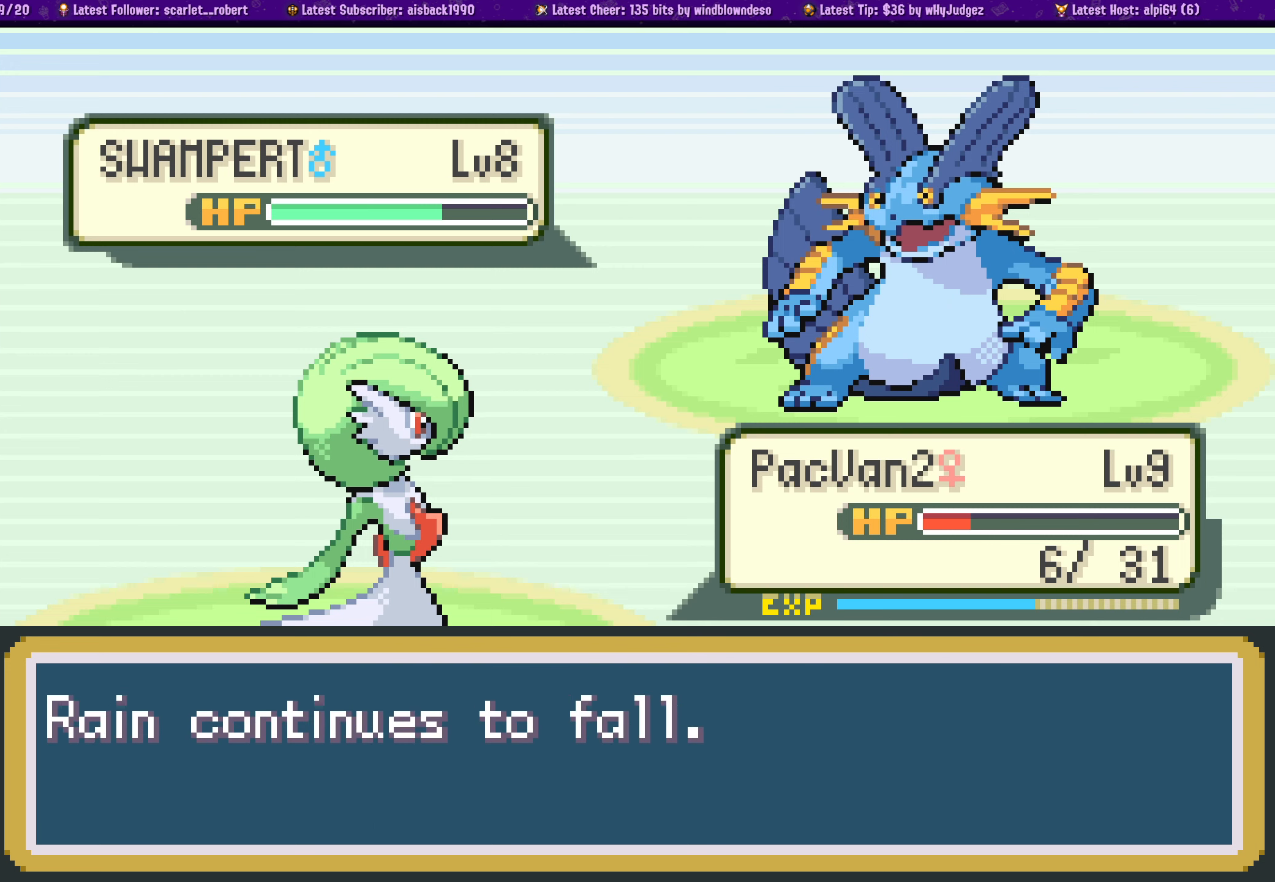
{"buttons": [], "left_stick": "center", "right_stick": "center", "events": []}
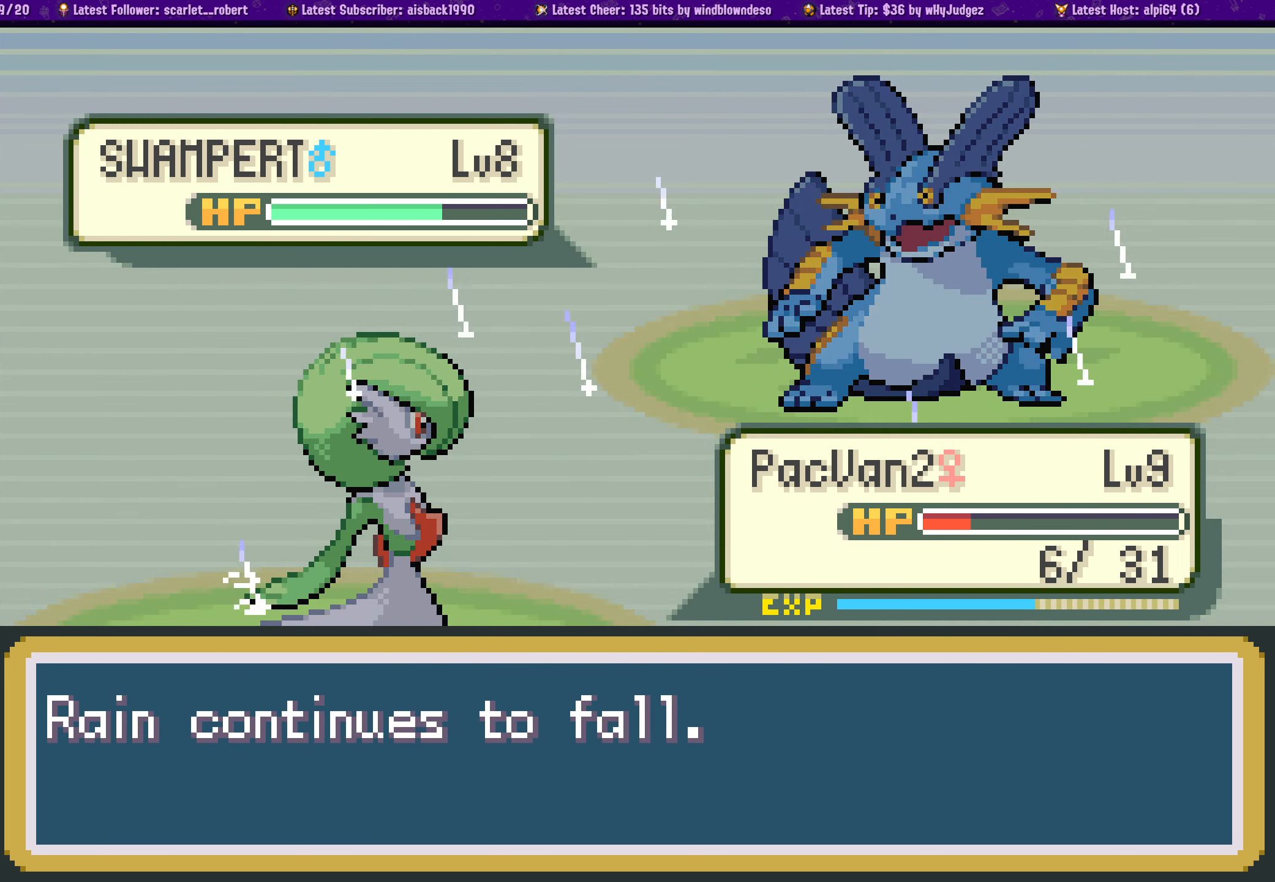
{"buttons": [], "left_stick": "center", "right_stick": "center", "events": []}
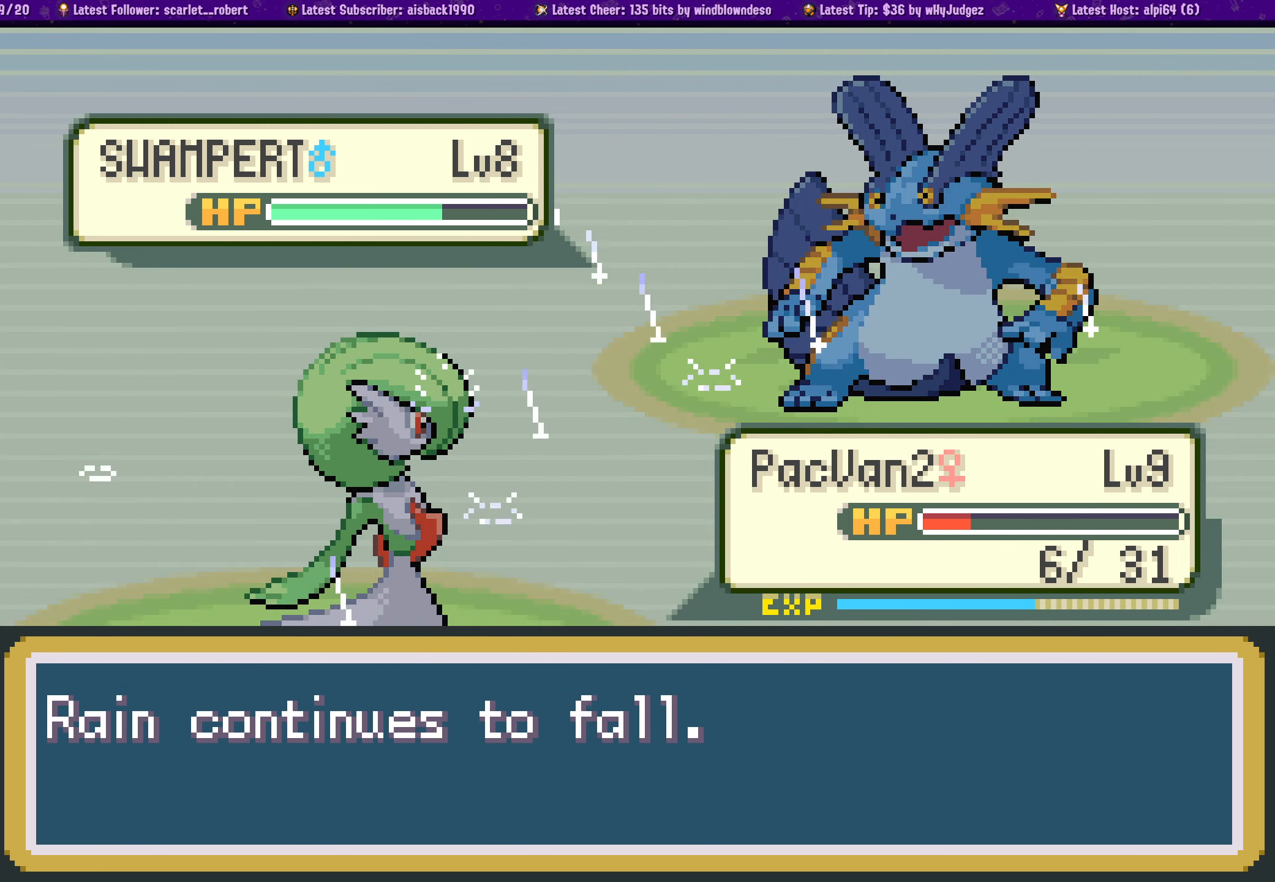
{"buttons": [], "left_stick": "center", "right_stick": "center", "events": [[300, "CROSS", "down"], [466, "CROSS", "up"]]}
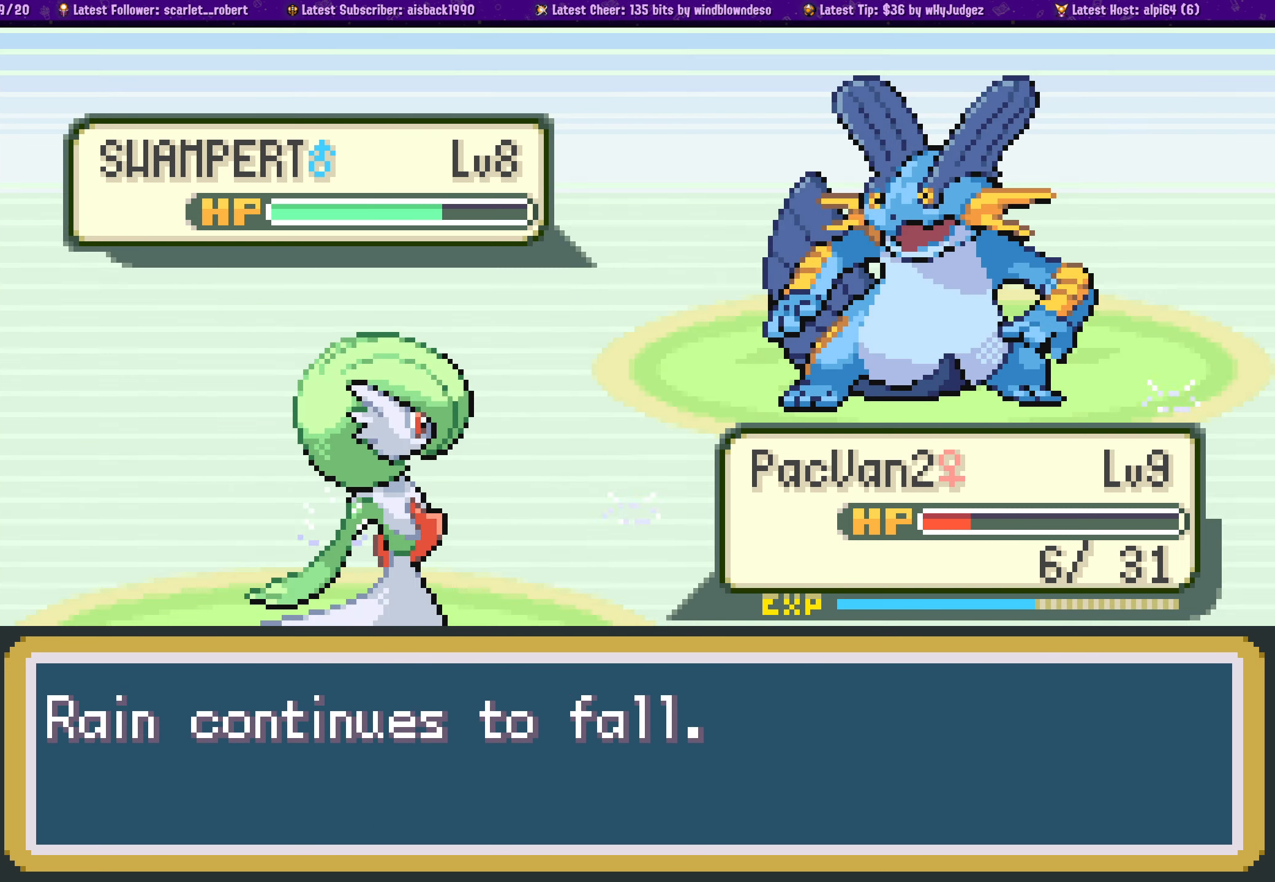
{"buttons": [], "left_stick": "center", "right_stick": "center", "events": [[116, "CROSS", "down"], [266, "CROSS", "up"], [366, "CROSS", "down"], [483, "CROSS", "up"]]}
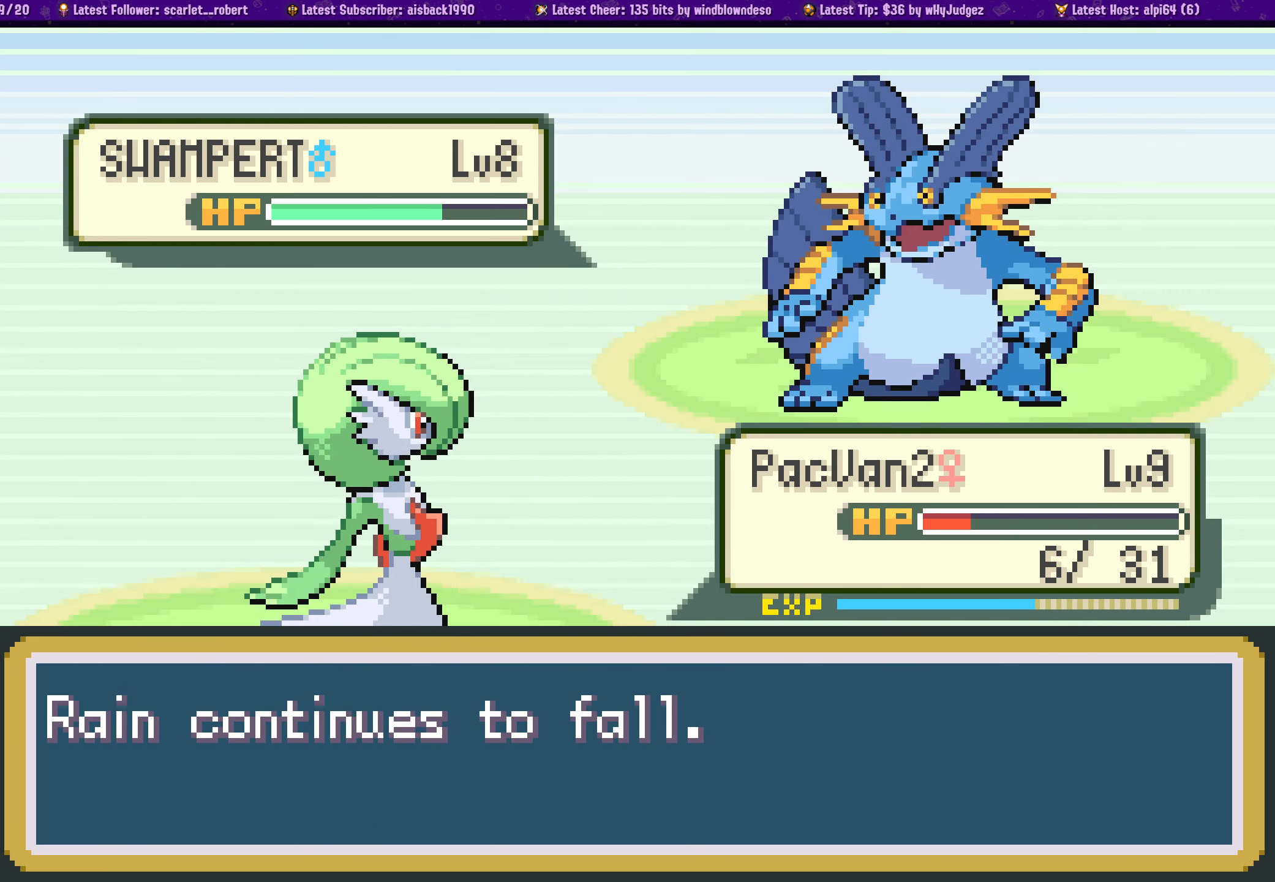
{"buttons": ["CROSS"], "left_stick": "center", "right_stick": "center", "events": [[83, "CROSS", "down"], [200, "CROSS", "up"], [283, "CROSS", "down"], [383, "CROSS", "up"], [500, "CROSS", "down"]]}
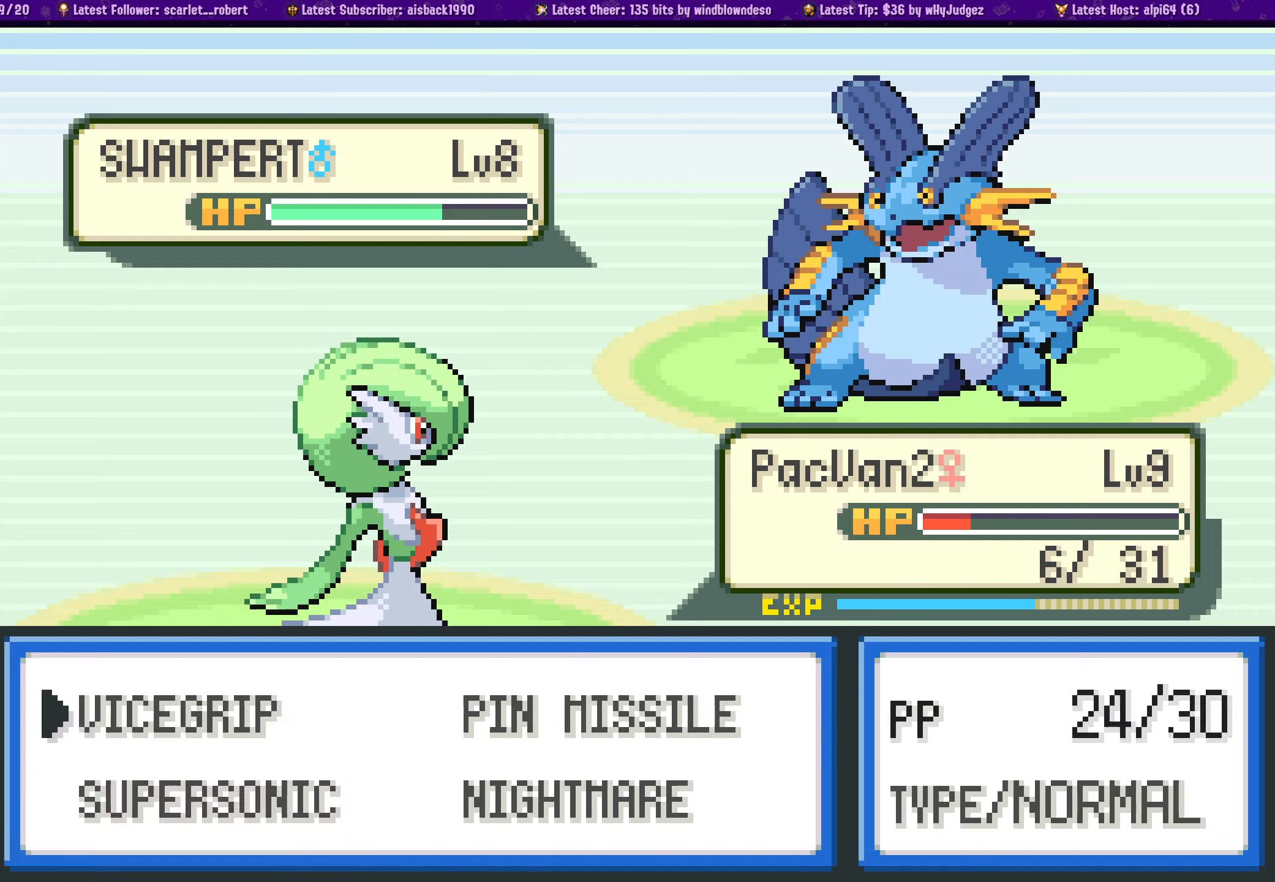
{"buttons": ["CROSS"], "left_stick": "center", "right_stick": "center", "events": [[117, "CROSS", "up"], [200, "CROSS", "down"], [317, "CROSS", "up"], [450, "CROSS", "down"]]}
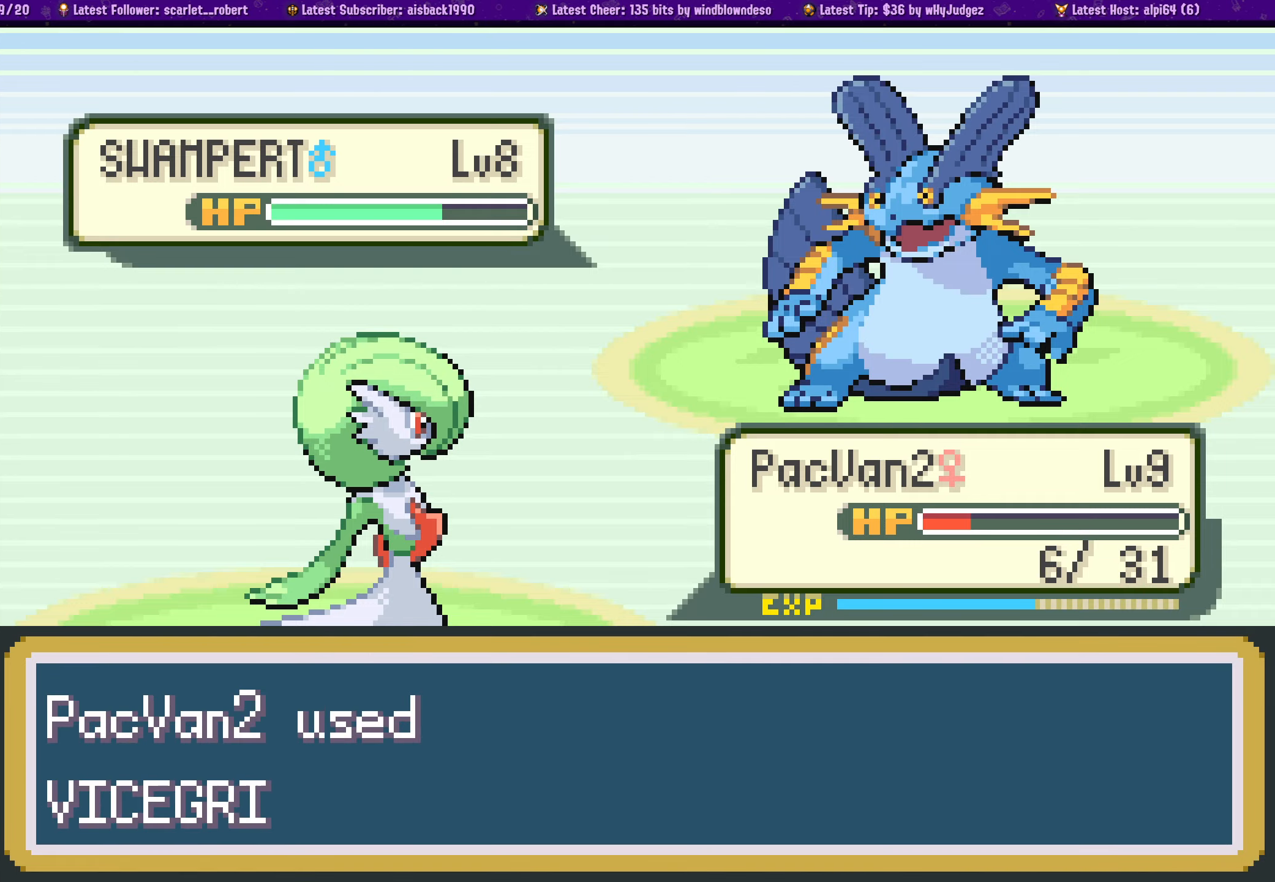
{"buttons": ["CROSS"], "left_stick": "center", "right_stick": "center", "events": [[83, "CROSS", "up"], [233, "CROSS", "down"], [383, "CROSS", "up"], [483, "CROSS", "down"]]}
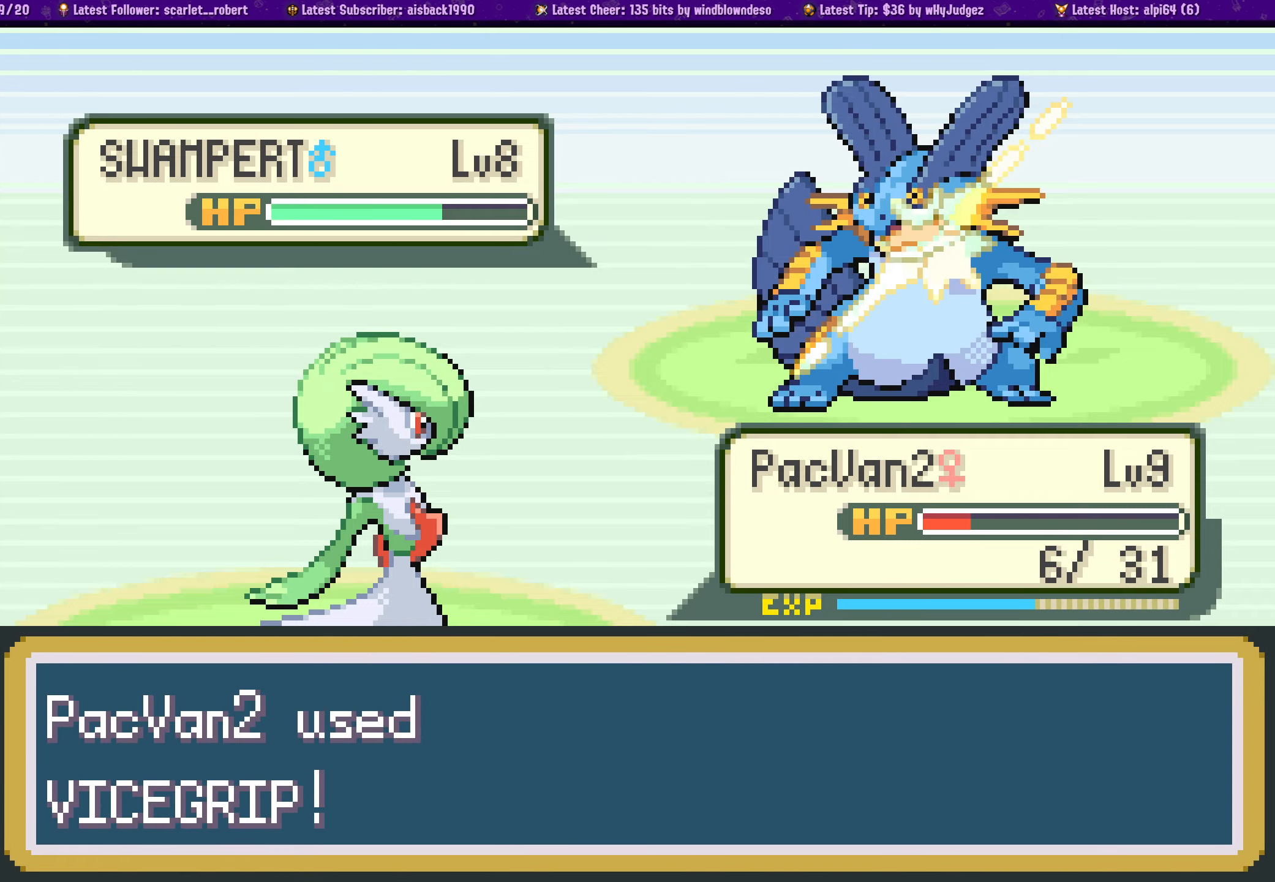
{"buttons": [], "left_stick": "center", "right_stick": "center", "events": [[117, "CROSS", "up"], [250, "CROSS", "down"], [367, "CROSS", "up"]]}
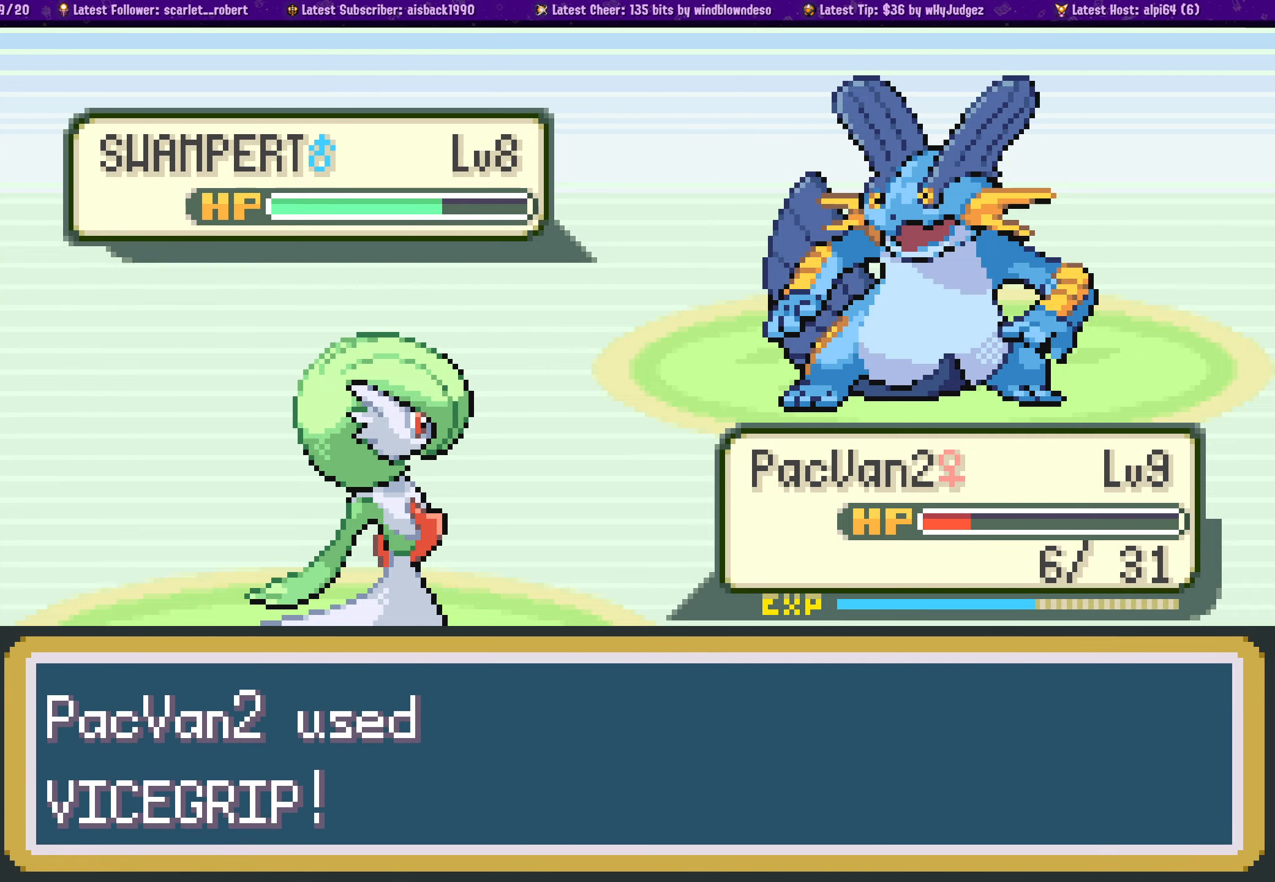
{"buttons": [], "left_stick": "center", "right_stick": "center", "events": [[50, "CROSS", "down"], [250, "CROSS", "up"]]}
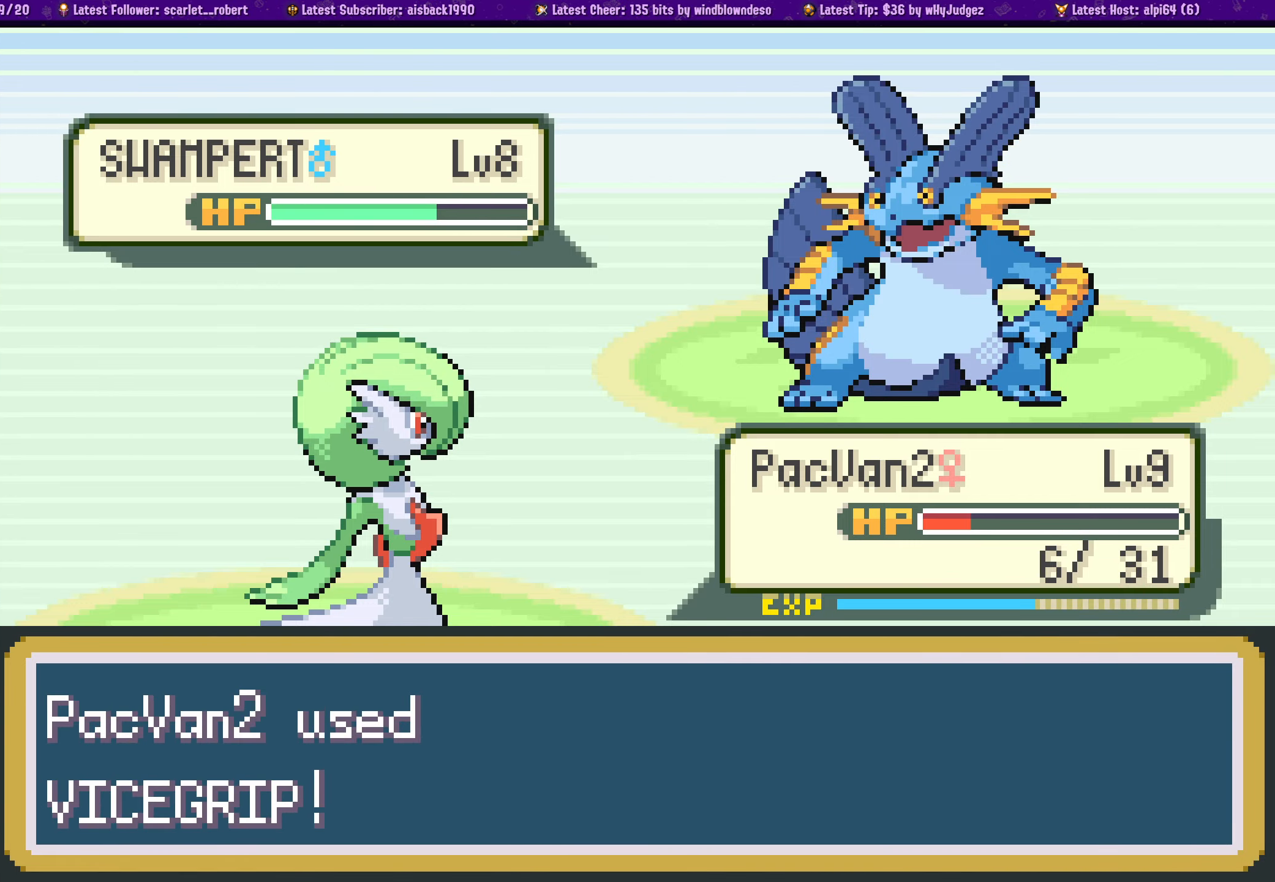
{"buttons": [], "left_stick": "center", "right_stick": "center", "events": [[300, "CROSS", "down"], [433, "CROSS", "up"]]}
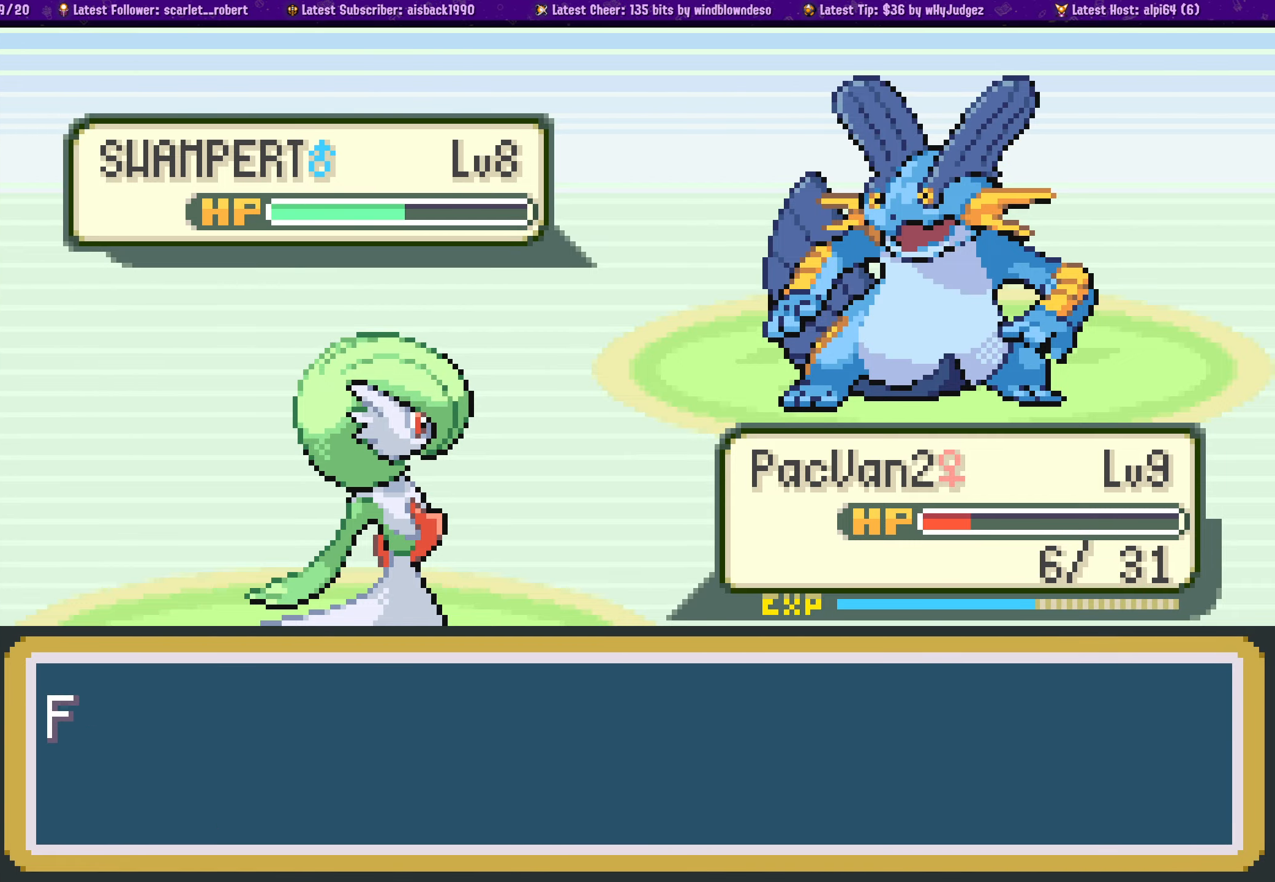
{"buttons": [], "left_stick": "center", "right_stick": "center", "events": [[50, "CROSS", "down"], [183, "CROSS", "up"]]}
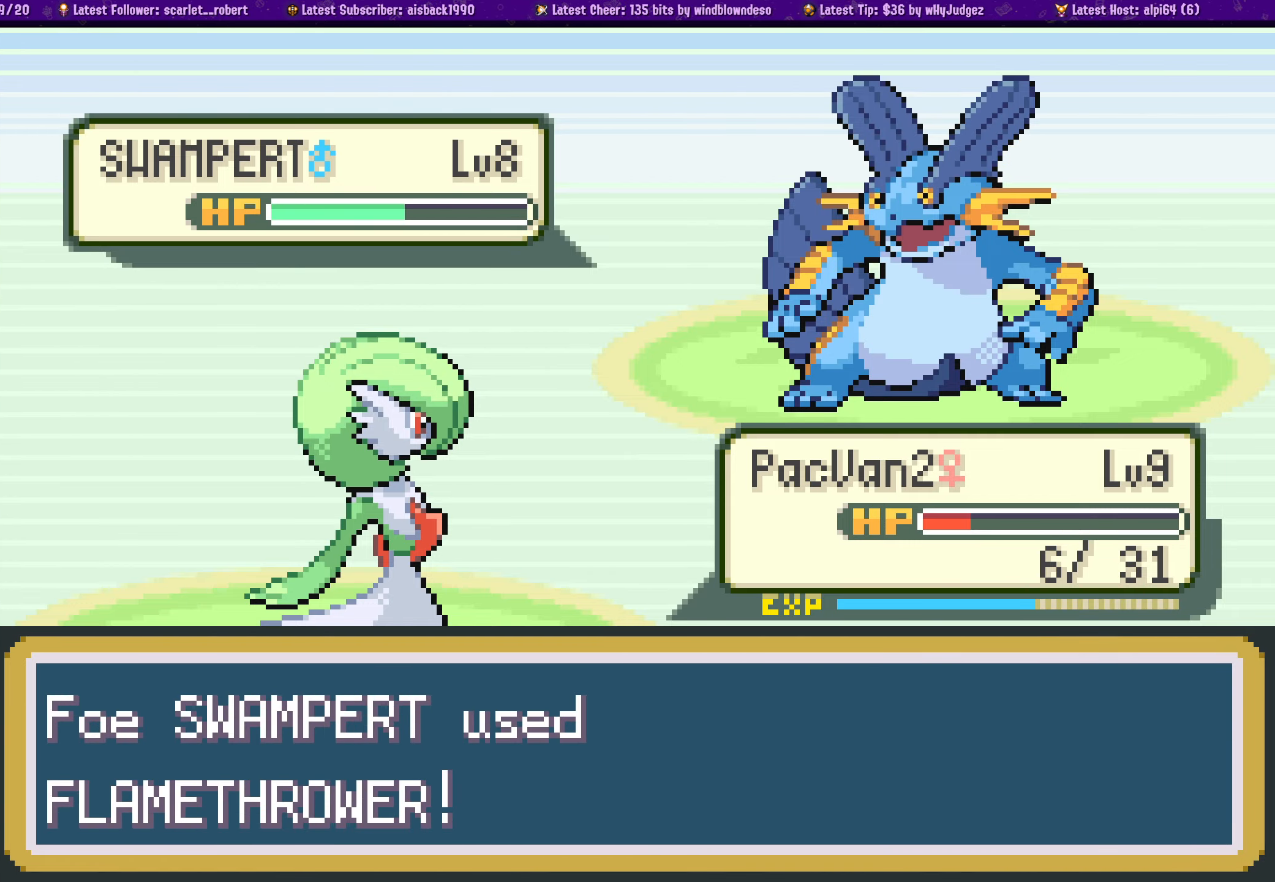
{"buttons": ["CROSS"], "left_stick": "center", "right_stick": "center", "events": [[483, "CROSS", "down"]]}
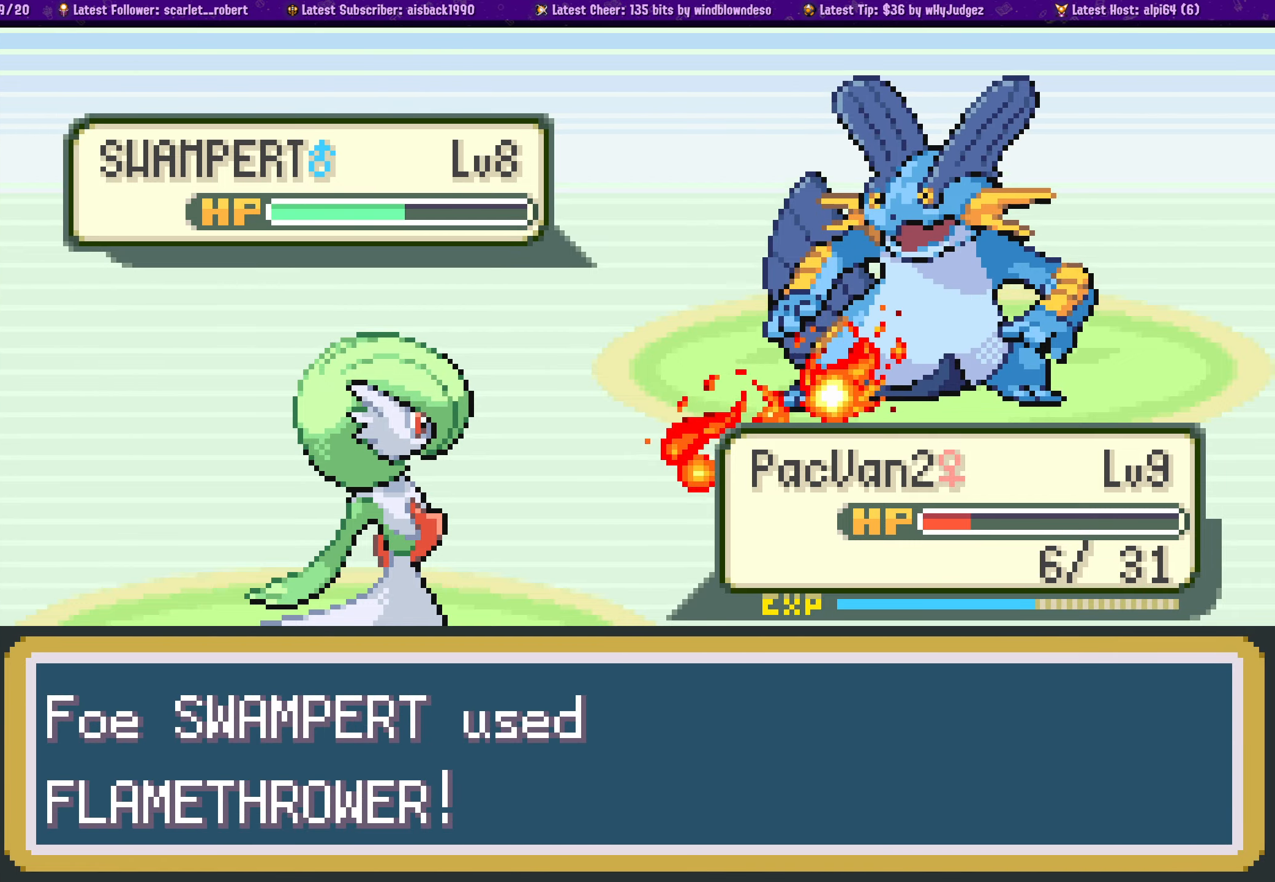
{"buttons": ["CROSS"], "left_stick": "center", "right_stick": "center", "events": [[150, "CROSS", "up"], [250, "CROSS", "down"], [400, "CROSS", "up"], [500, "CROSS", "down"]]}
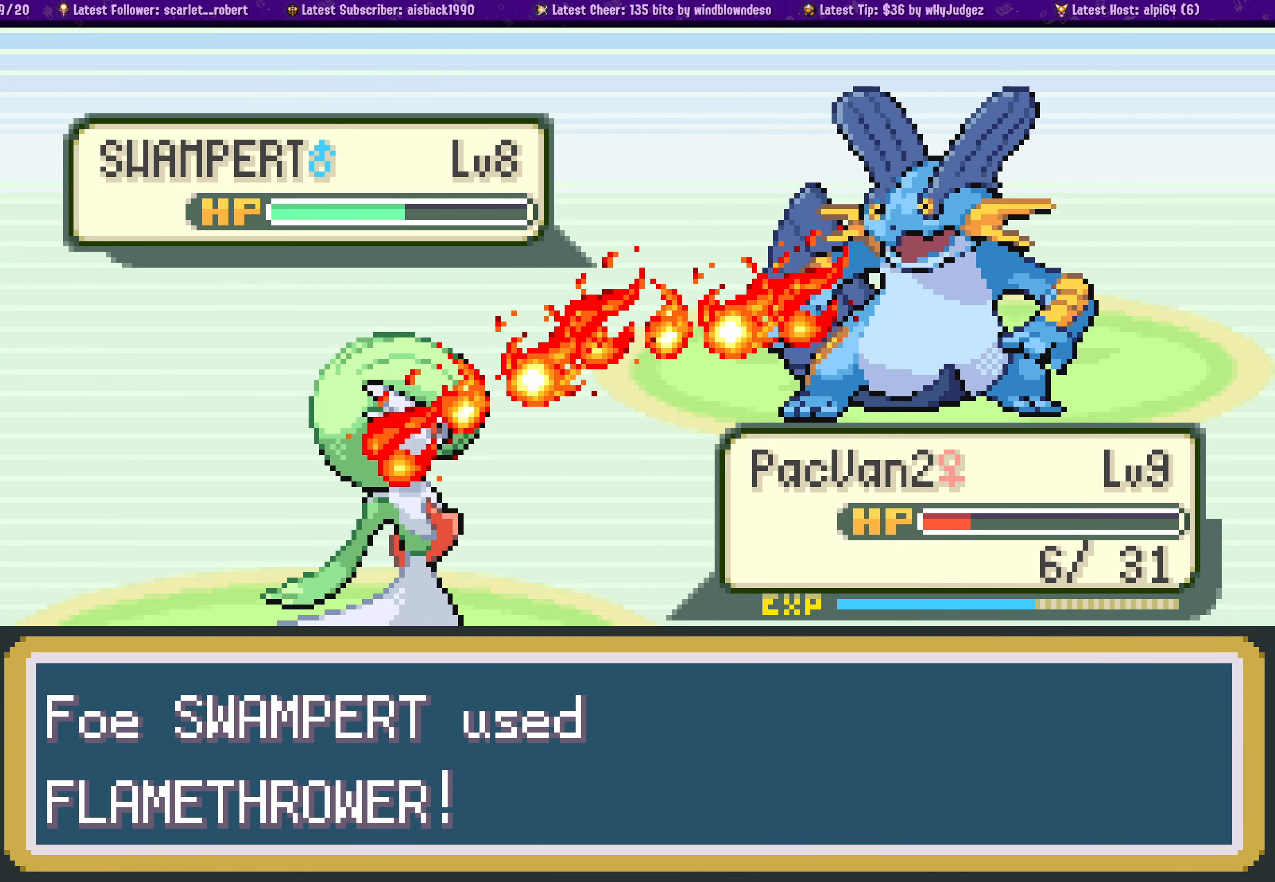
{"buttons": ["CROSS"], "left_stick": "center", "right_stick": "center", "events": [[100, "CROSS", "up"], [200, "CROSS", "down"], [317, "CROSS", "up"], [417, "CROSS", "down"]]}
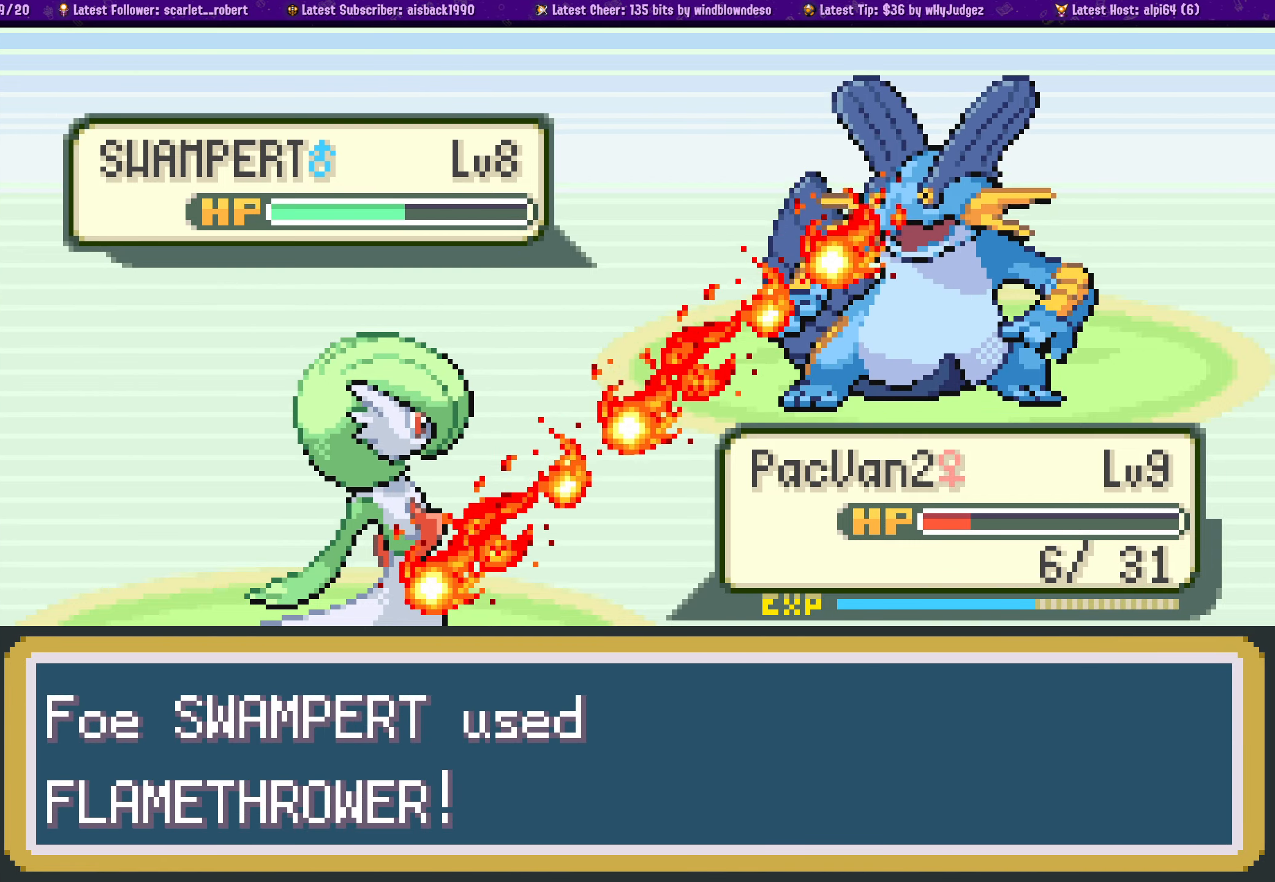
{"buttons": [], "left_stick": "center", "right_stick": "center", "events": [[17, "CROSS", "up"], [117, "CROSS", "down"], [233, "CROSS", "up"], [333, "CROSS", "down"], [450, "CROSS", "up"]]}
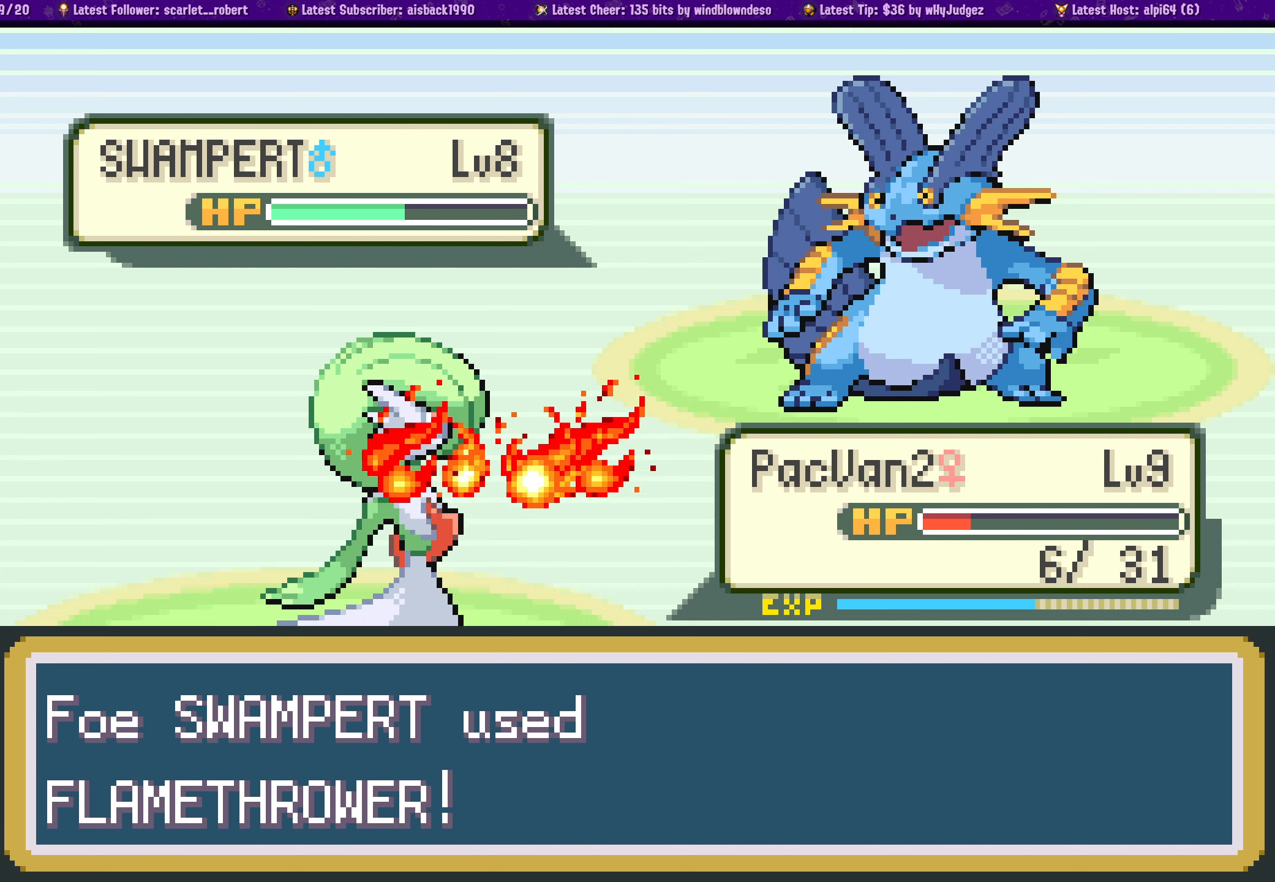
{"buttons": ["CROSS"], "left_stick": "center", "right_stick": "center", "events": [[50, "CROSS", "down"], [167, "CROSS", "up"], [250, "CROSS", "down"], [367, "CROSS", "up"], [484, "CROSS", "down"]]}
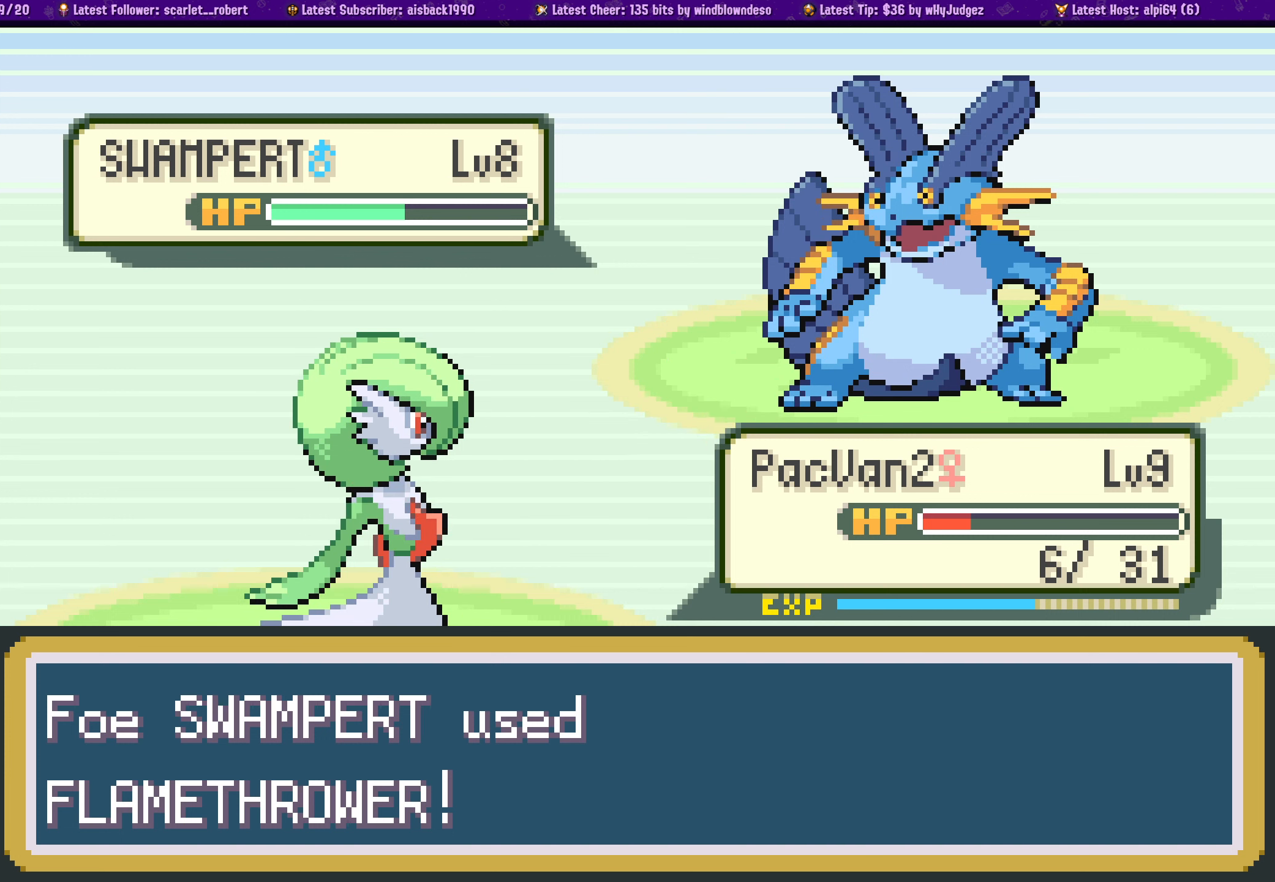
{"buttons": [], "left_stick": "center", "right_stick": "center", "events": [[100, "CROSS", "up"], [200, "CROSS", "down"], [300, "CROSS", "up"], [384, "CROSS", "down"], [500, "CROSS", "up"]]}
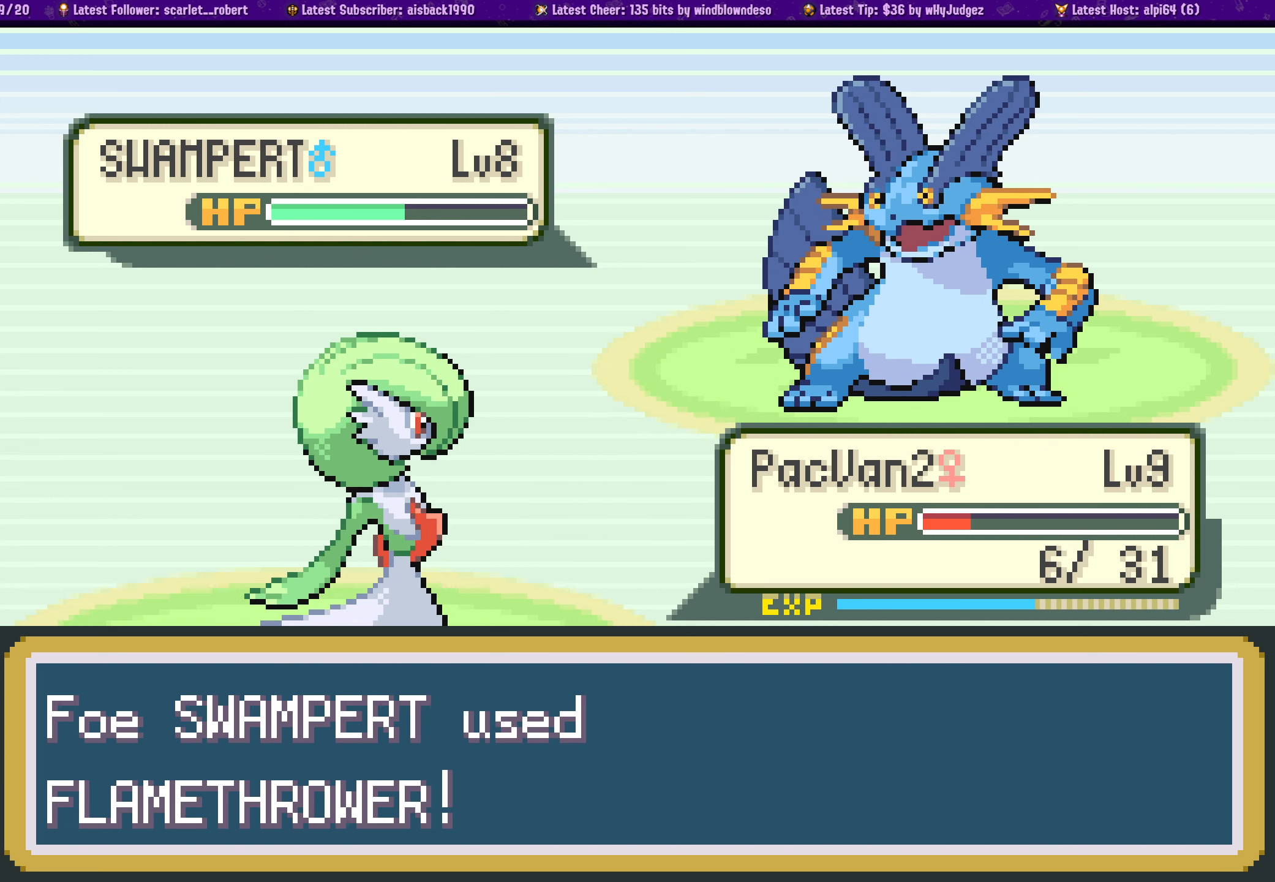
{"buttons": [], "left_stick": "center", "right_stick": "center", "events": [[100, "CROSS", "down"], [200, "CROSS", "up"], [300, "CROSS", "down"], [417, "CROSS", "up"]]}
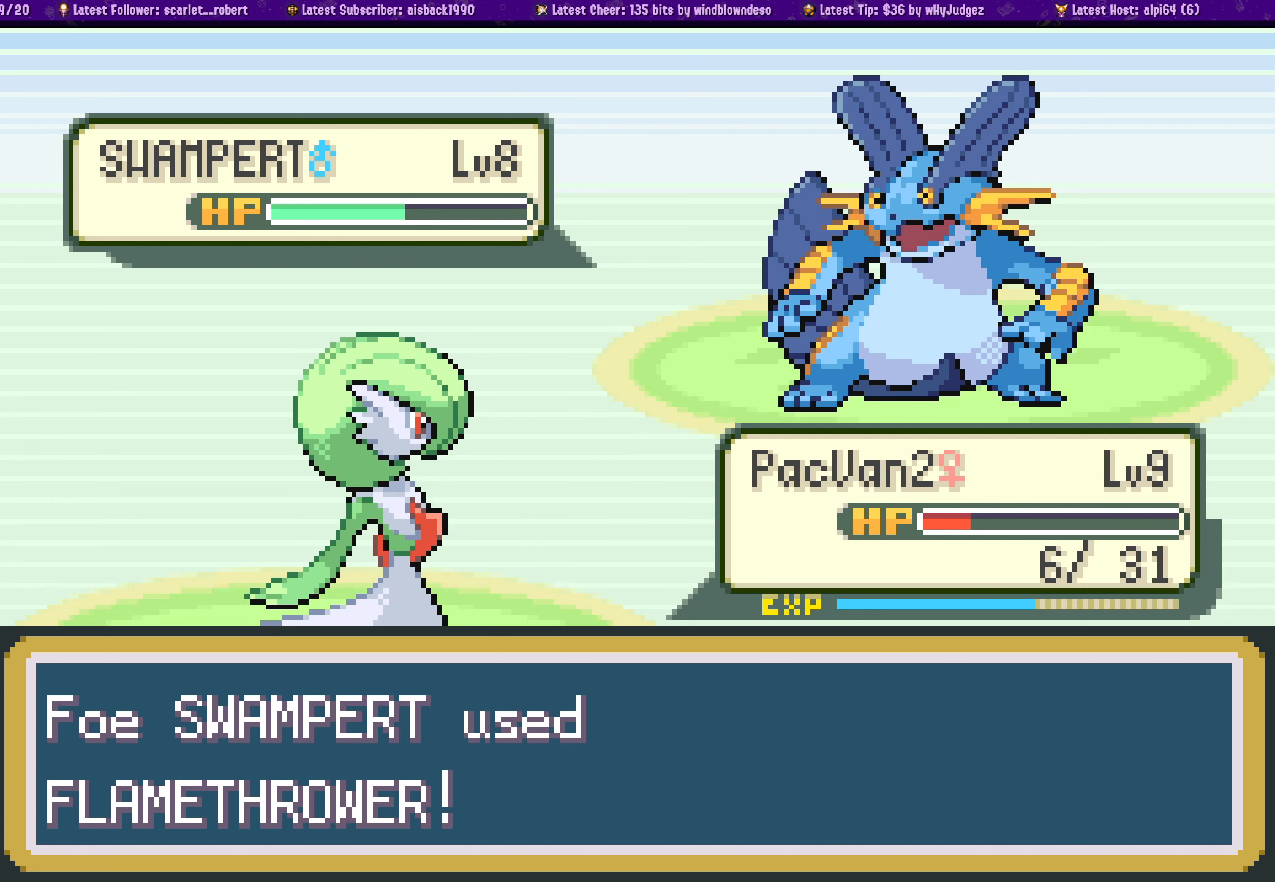
{"buttons": ["CROSS"], "left_stick": "center", "right_stick": "center", "events": [[17, "CROSS", "down"], [134, "CROSS", "up"], [234, "CROSS", "down"], [334, "CROSS", "up"], [450, "CROSS", "down"]]}
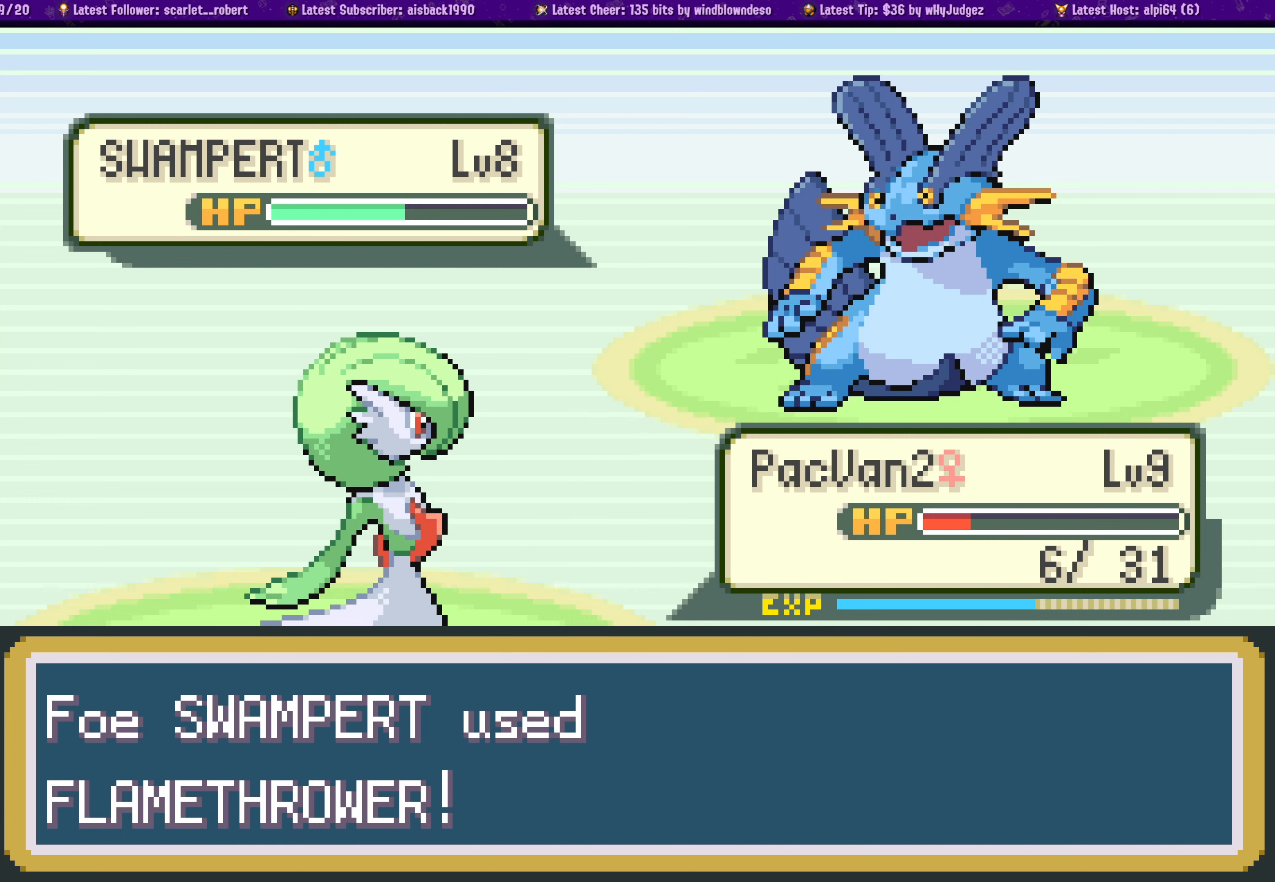
{"buttons": [], "left_stick": "center", "right_stick": "center", "events": [[84, "CROSS", "up"], [234, "CROSS", "down"], [434, "CROSS", "up"]]}